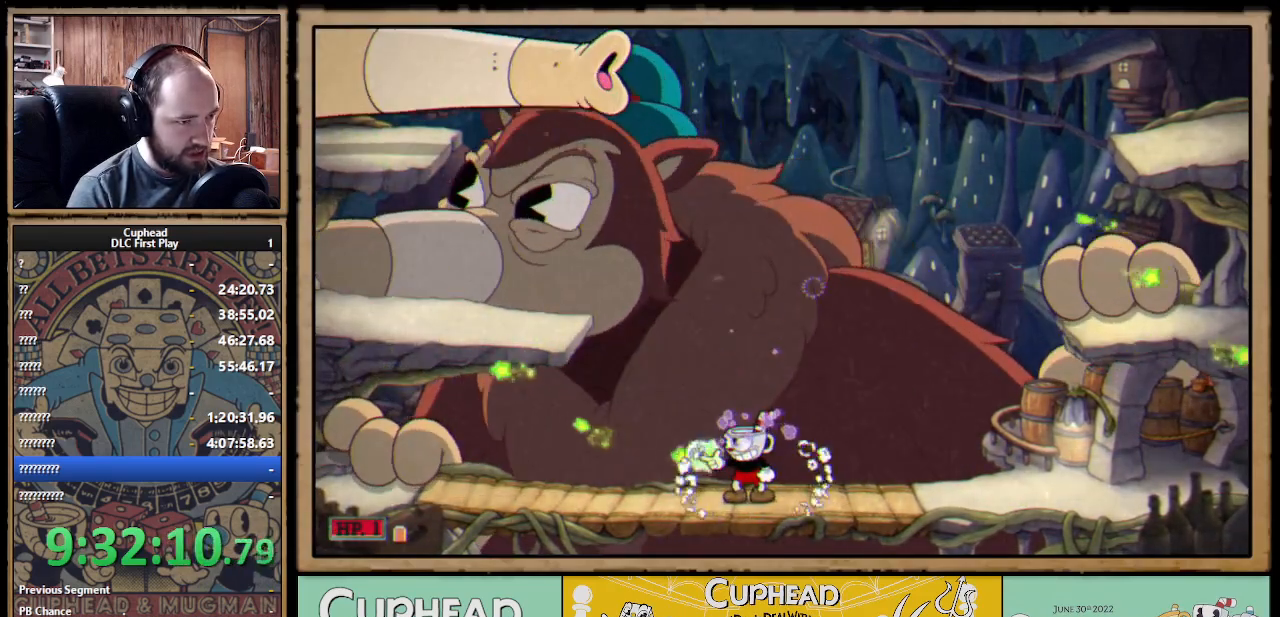
Gameplay with a controller (Xbox layout); each line is a JSON object with the inputs held at the frame after it. "events" lists button and stick changes between this image and that frame as [ms after this image, input, new state], when the widget could be followed in between.
{"buttons": ["X"], "left_stick": "left", "right_stick": "center", "events": [[33, "left_stick", "up"], [233, "left_stick", "up-right"], [350, "B", "down"], [417, "B", "up"], [467, "left_stick", "left"]]}
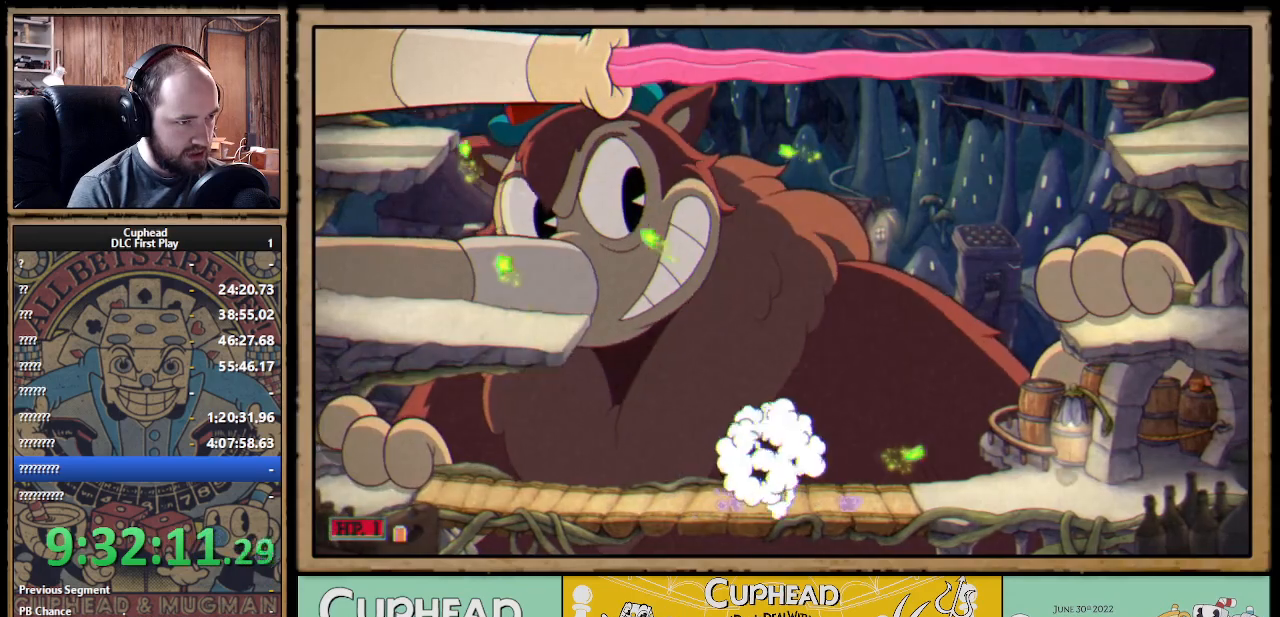
{"buttons": ["X"], "left_stick": "up-left", "right_stick": "center", "events": [[267, "left_stick", "up-left"]]}
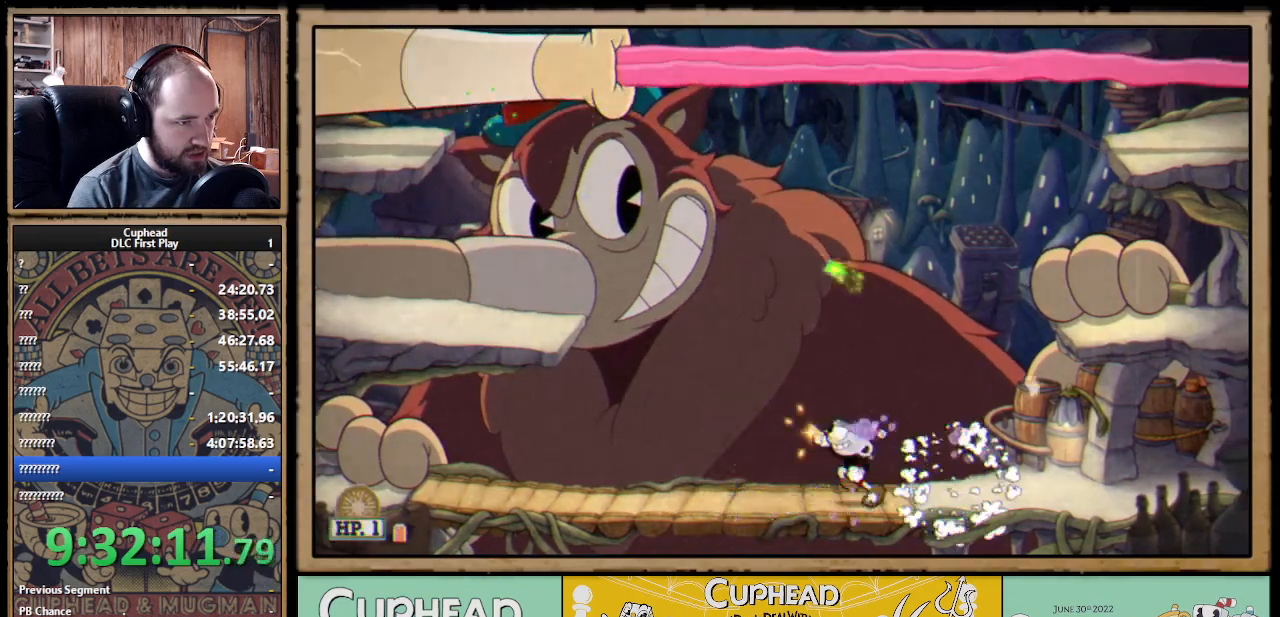
{"buttons": ["X", "R1"], "left_stick": "up-left", "right_stick": "center", "events": [[433, "R1", "down"]]}
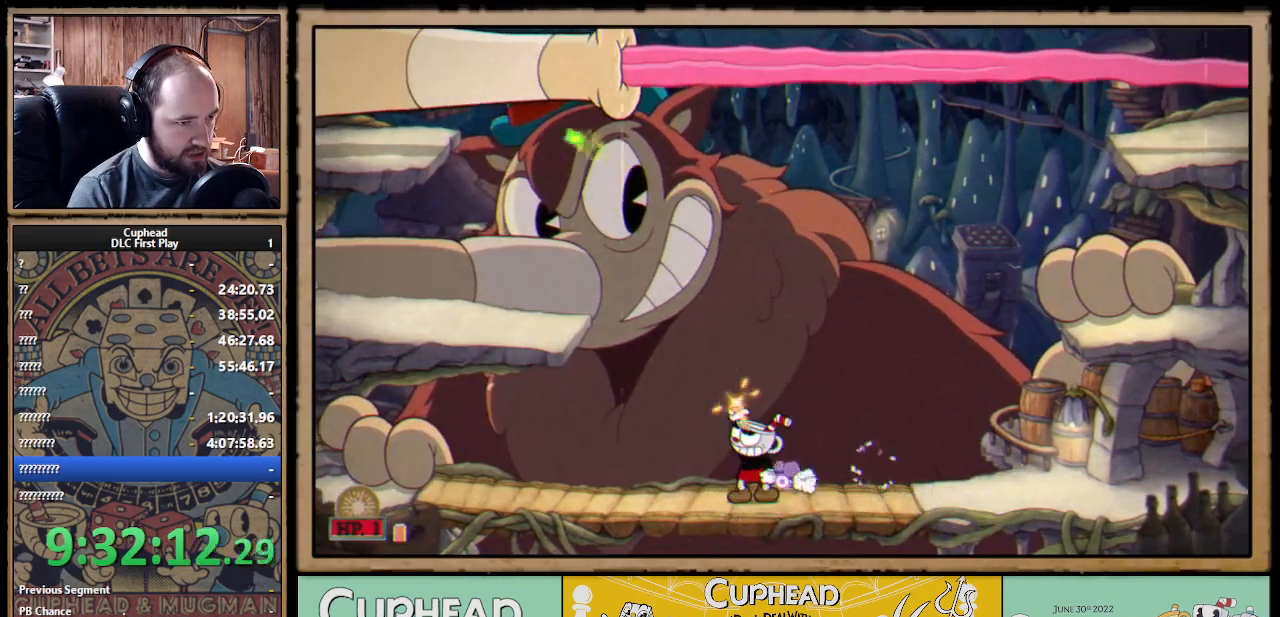
{"buttons": ["X", "R1"], "left_stick": "up-left", "right_stick": "center", "events": []}
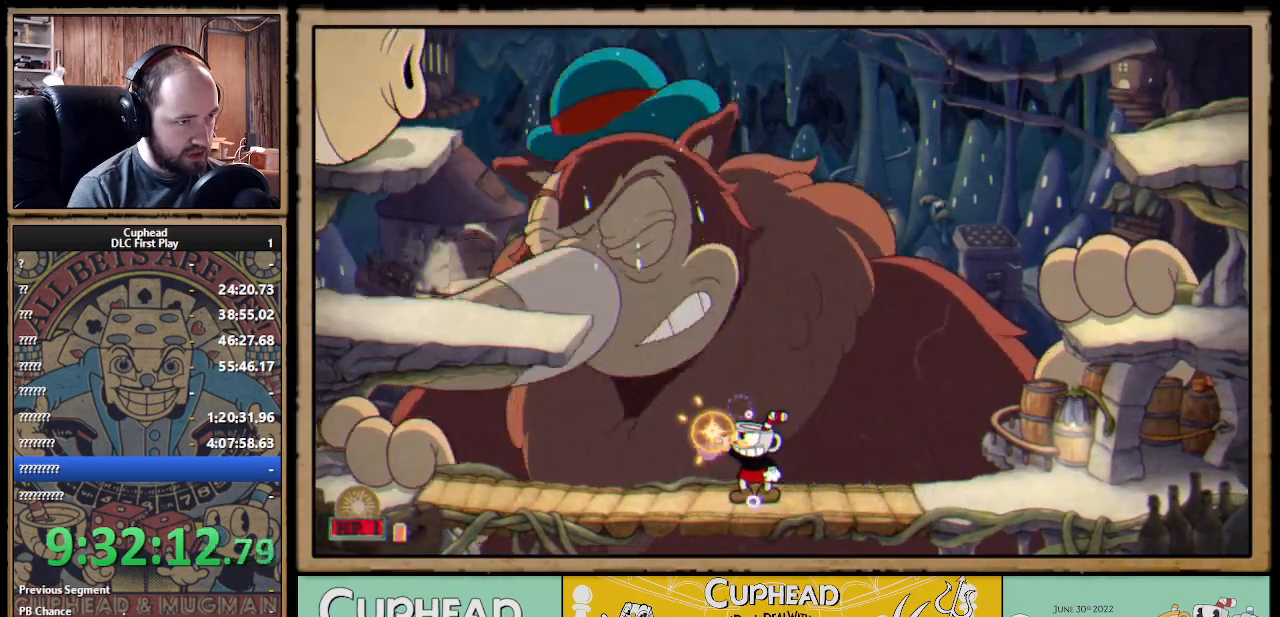
{"buttons": ["X", "R1"], "left_stick": "up-left", "right_stick": "center", "events": [[367, "X", "up"], [450, "X", "down"]]}
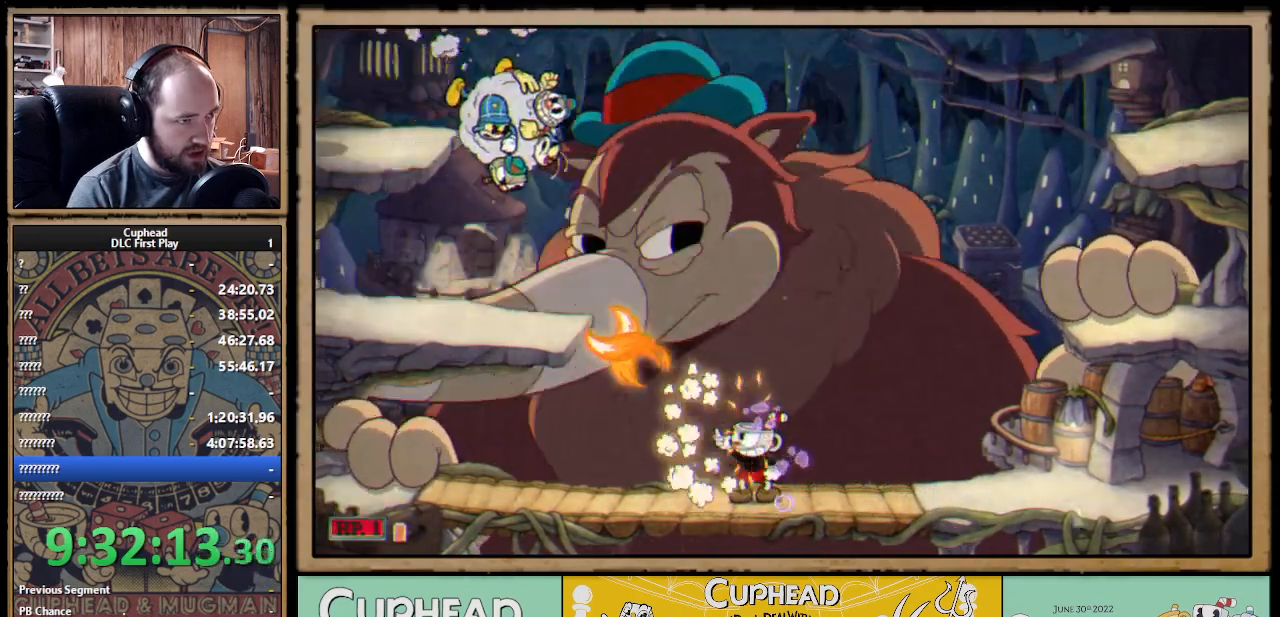
{"buttons": ["X"], "left_stick": "up-right", "right_stick": "center", "events": [[250, "left_stick", "up-right"], [333, "R1", "up"]]}
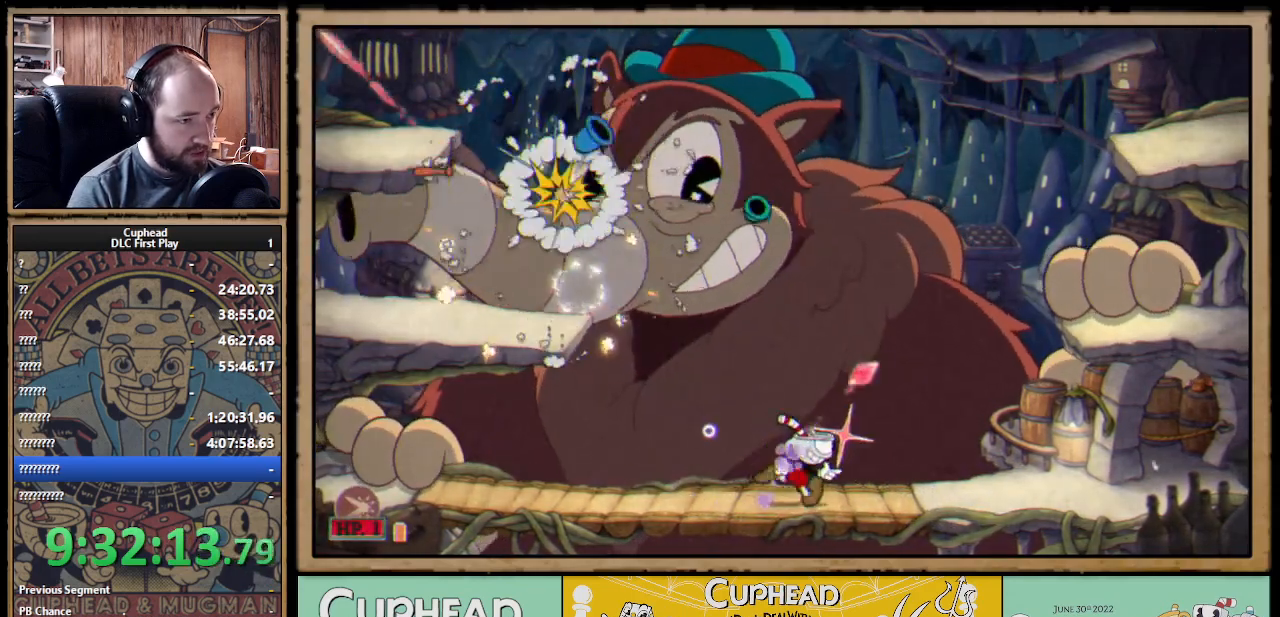
{"buttons": ["X", "R1"], "left_stick": "up-left", "right_stick": "center", "events": [[17, "R1", "down"], [100, "left_stick", "up-left"]]}
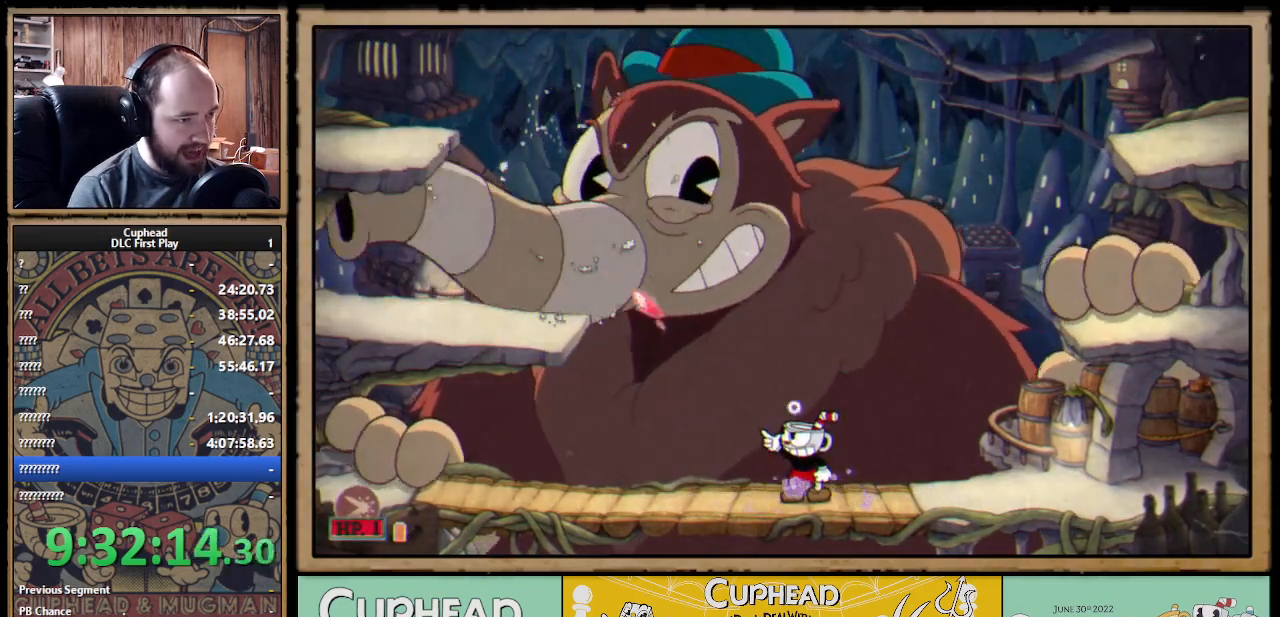
{"buttons": ["X", "R1"], "left_stick": "up-left", "right_stick": "center", "events": []}
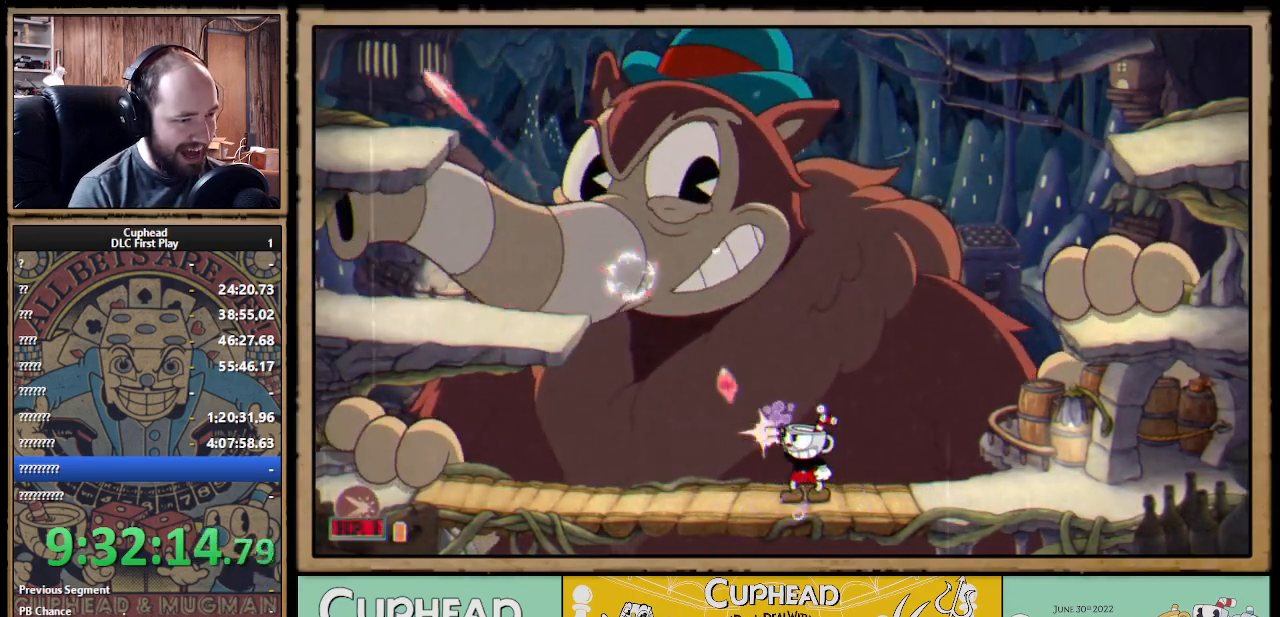
{"buttons": ["X"], "left_stick": "up-left", "right_stick": "center", "events": [[100, "R1", "up"]]}
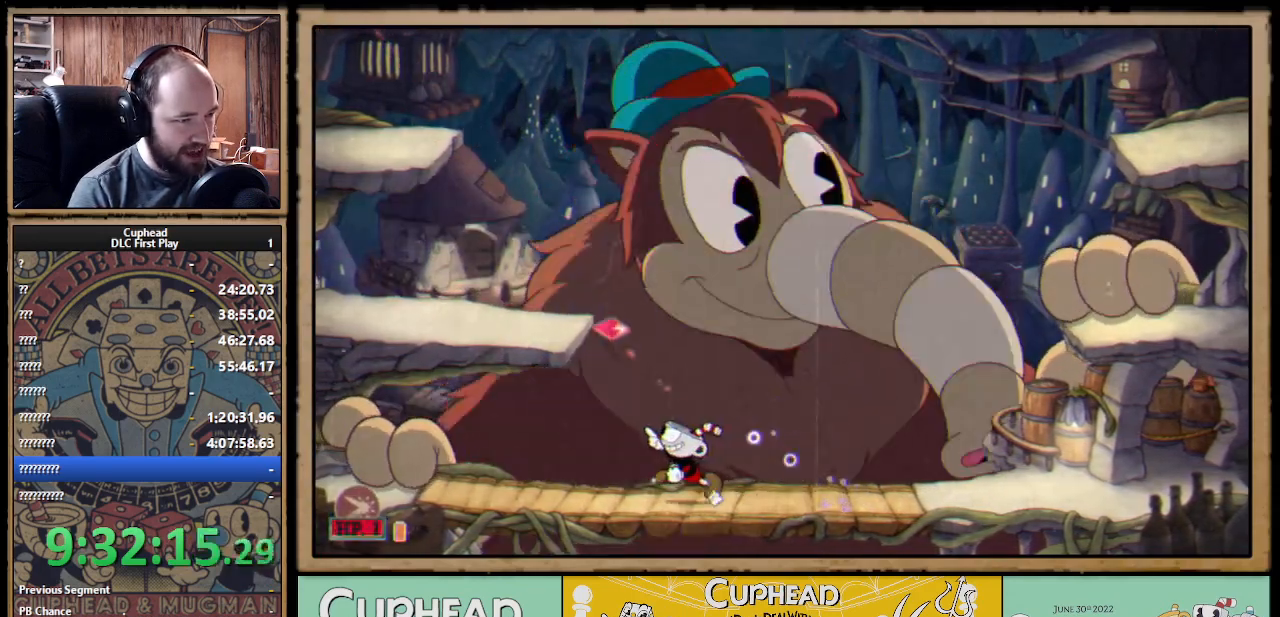
{"buttons": ["A", "X"], "left_stick": "up-left", "right_stick": "center", "events": [[283, "A", "down"]]}
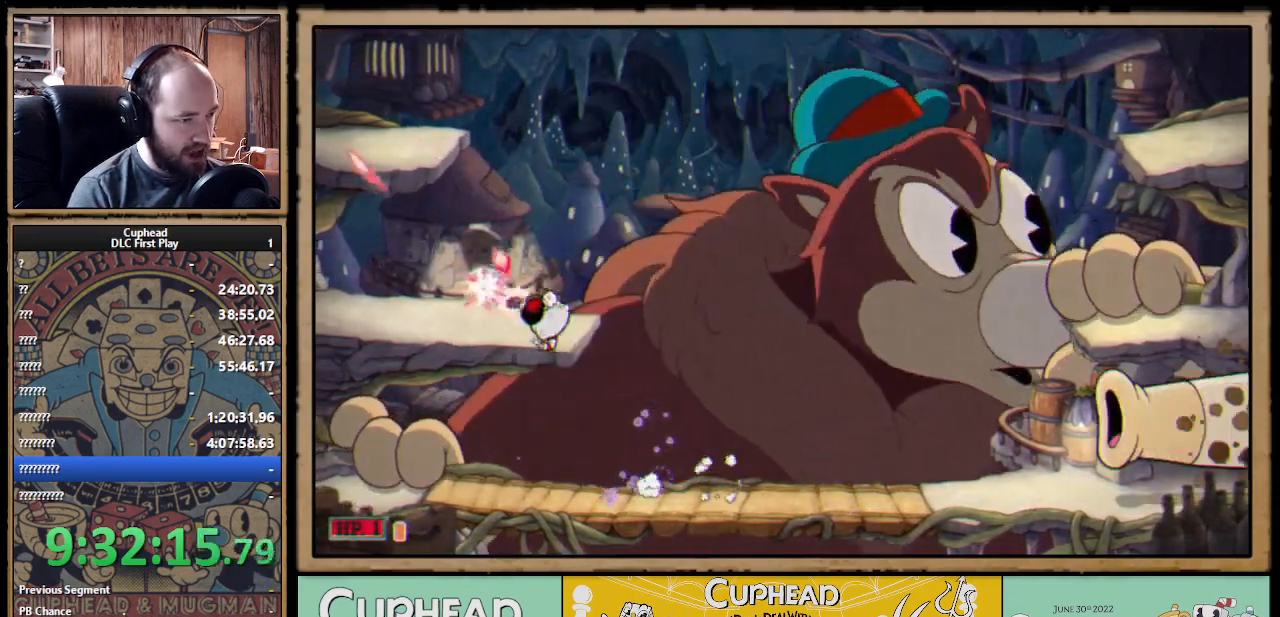
{"buttons": ["X"], "left_stick": "center", "right_stick": "center", "events": [[183, "left_stick", "right"], [233, "A", "up"], [283, "left_stick", "center"]]}
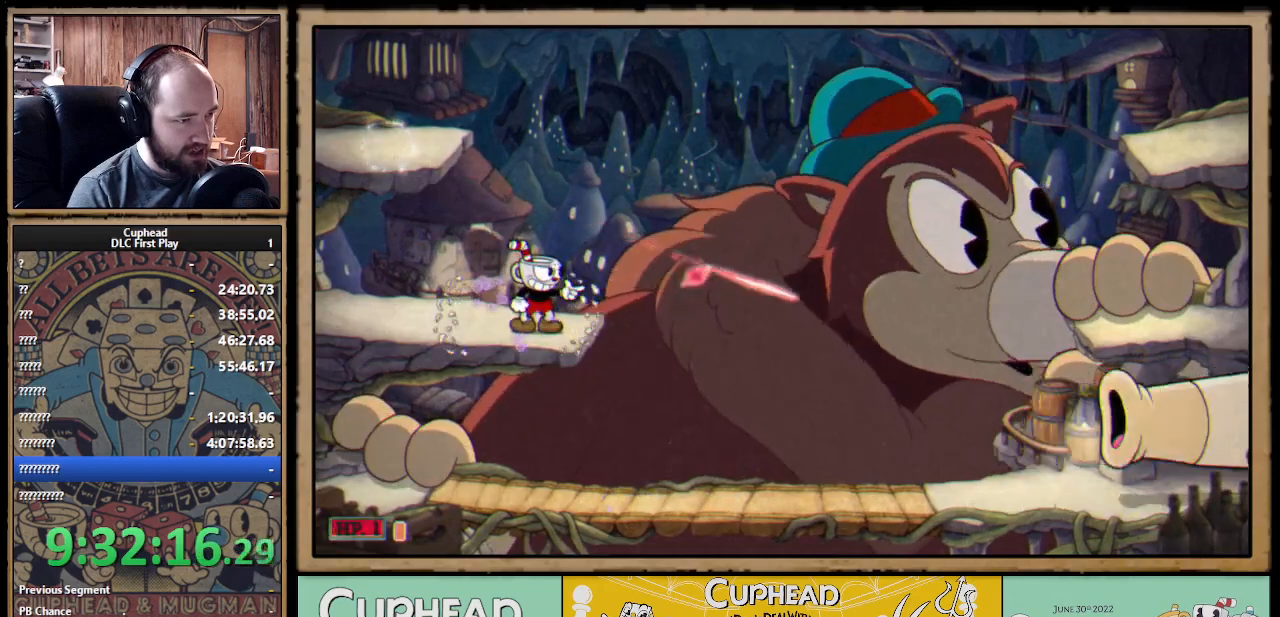
{"buttons": ["X"], "left_stick": "right", "right_stick": "center", "events": [[217, "left_stick", "right"]]}
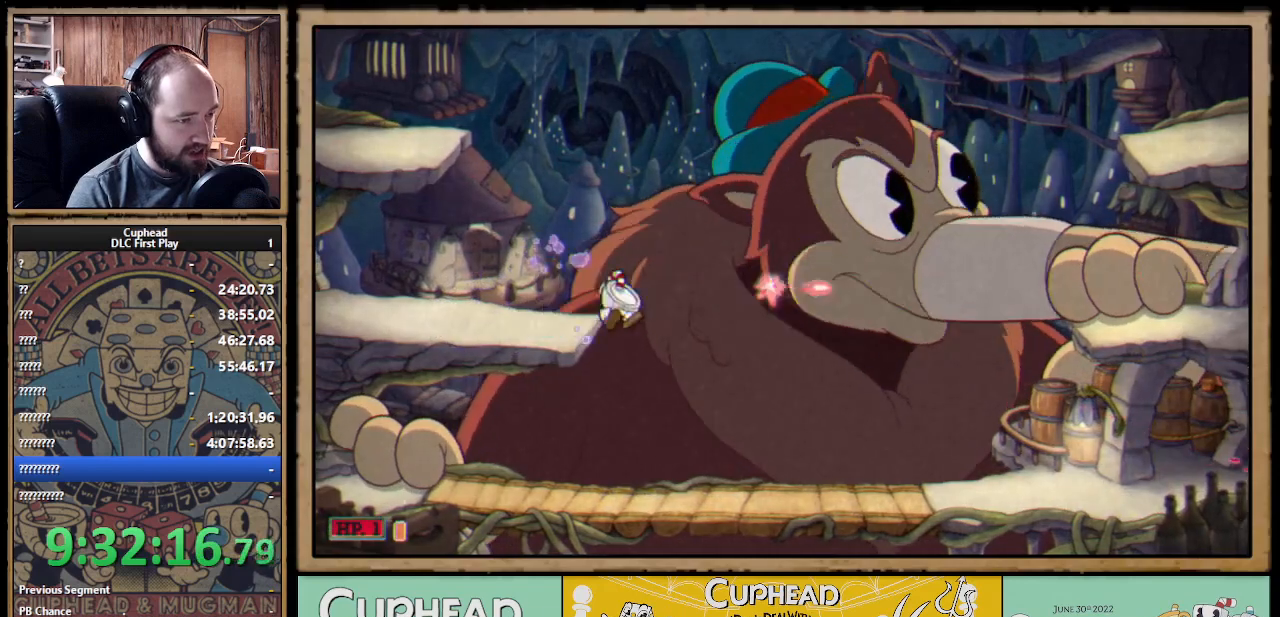
{"buttons": ["A", "X"], "left_stick": "up-left", "right_stick": "center", "events": [[200, "left_stick", "center"], [350, "A", "down"], [350, "left_stick", "up-left"]]}
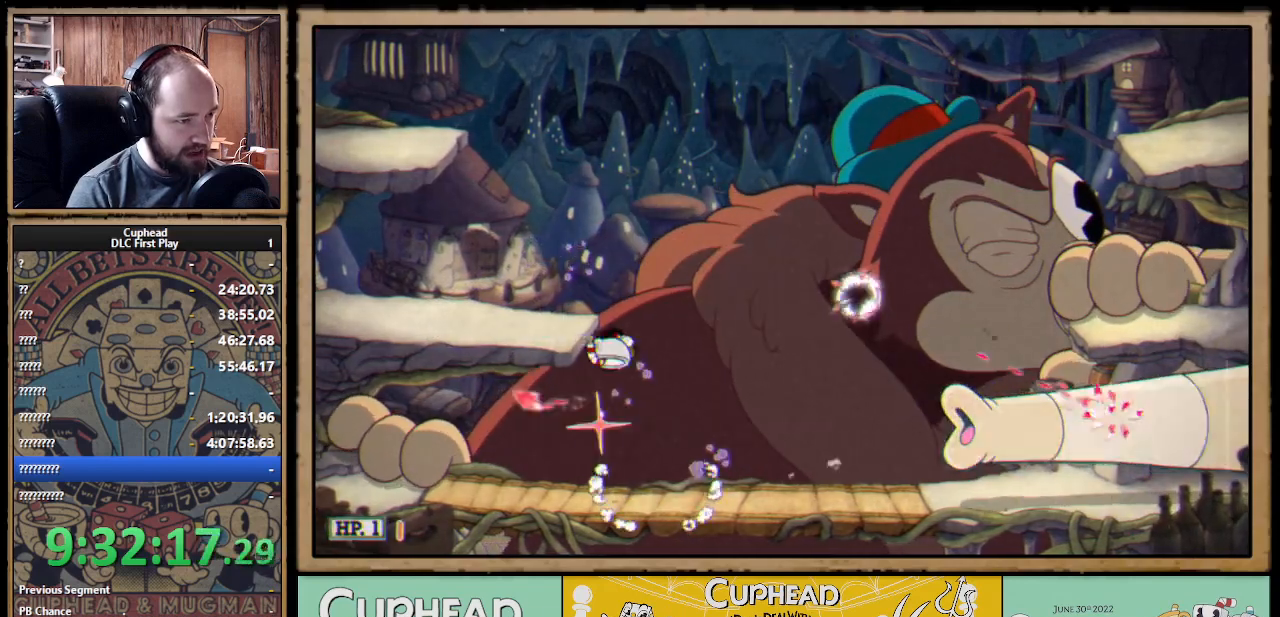
{"buttons": ["X"], "left_stick": "right", "right_stick": "center", "events": [[250, "A", "up"], [483, "left_stick", "right"]]}
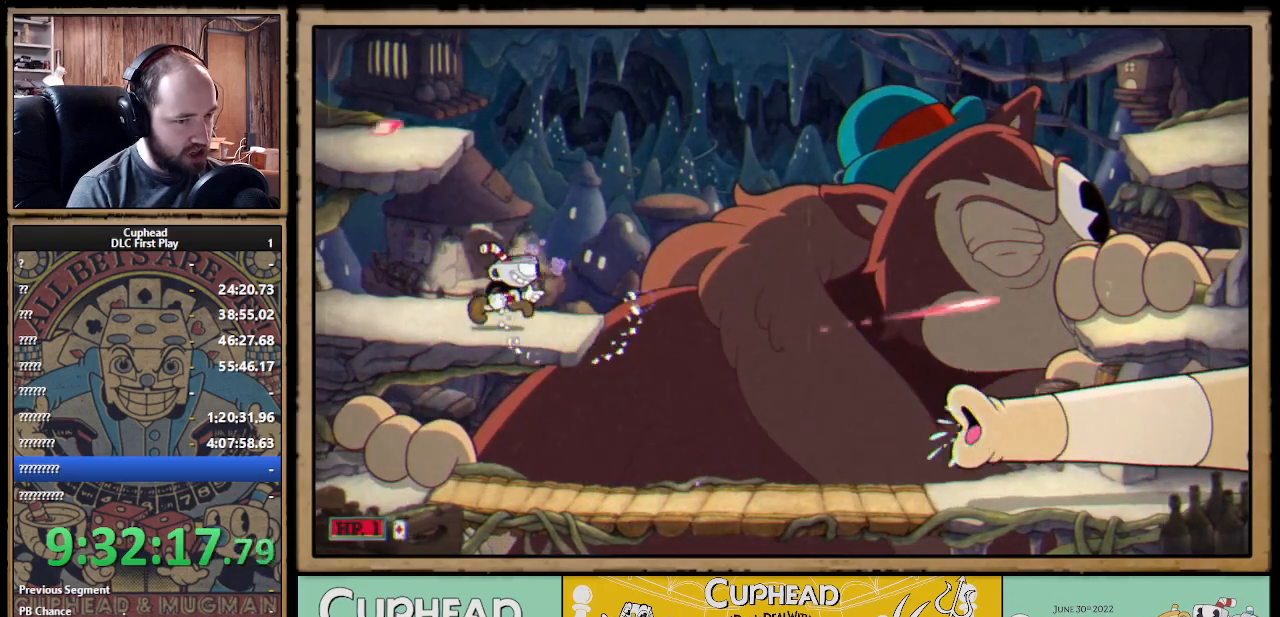
{"buttons": ["X"], "left_stick": "center", "right_stick": "center", "events": [[83, "left_stick", "center"], [300, "R1", "down"], [433, "R1", "up"]]}
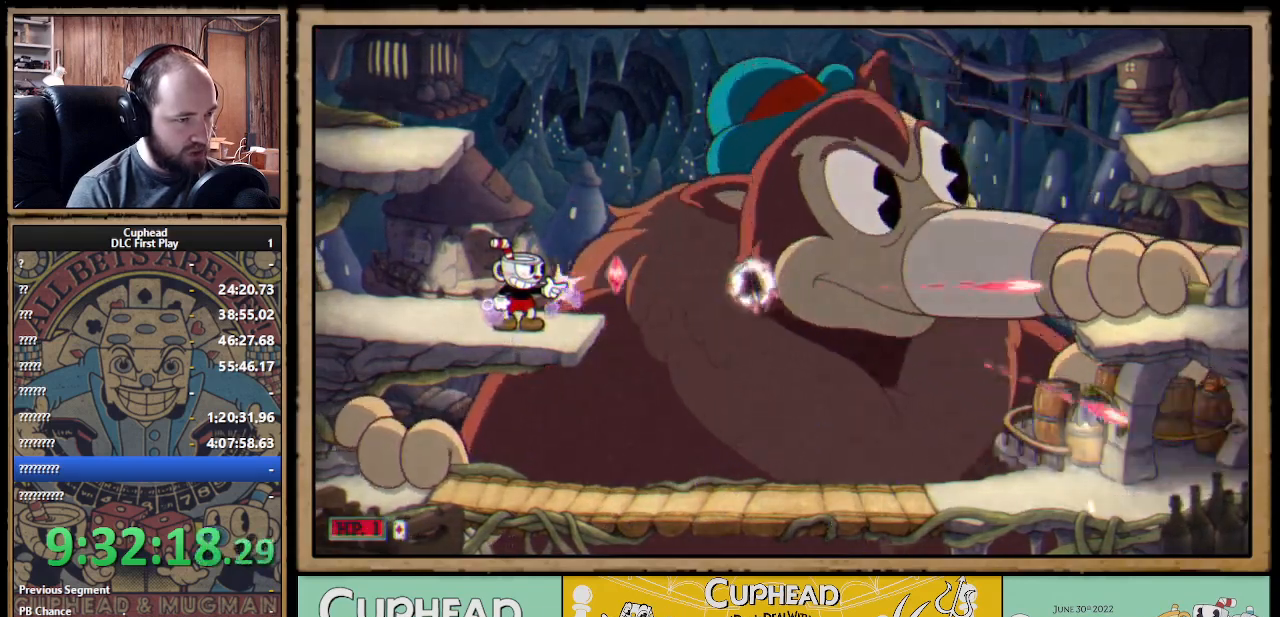
{"buttons": ["X"], "left_stick": "center", "right_stick": "center", "events": [[117, "left_stick", "right"], [467, "left_stick", "center"]]}
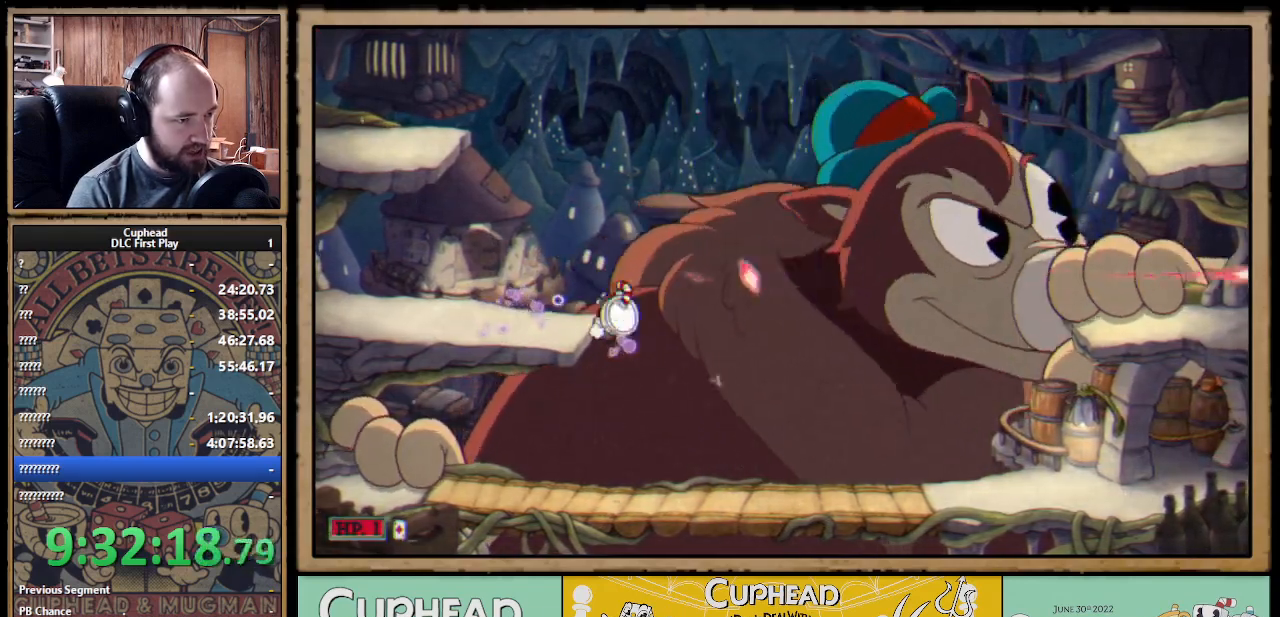
{"buttons": ["X"], "left_stick": "center", "right_stick": "center", "events": []}
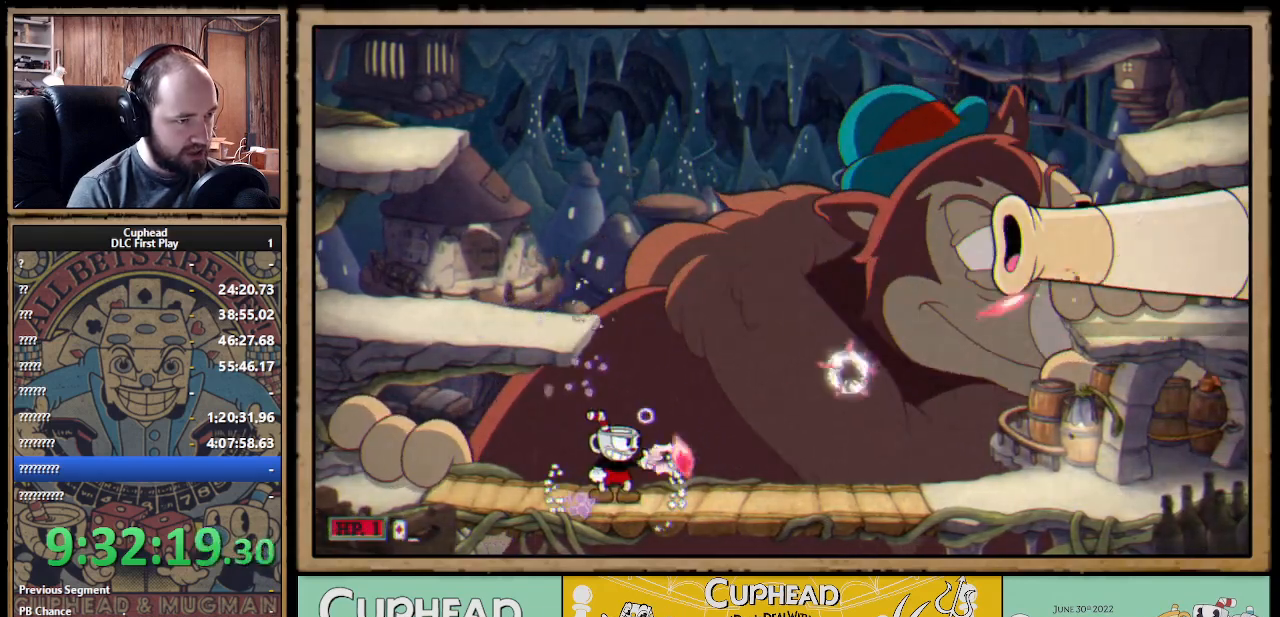
{"buttons": ["X"], "left_stick": "center", "right_stick": "center", "events": []}
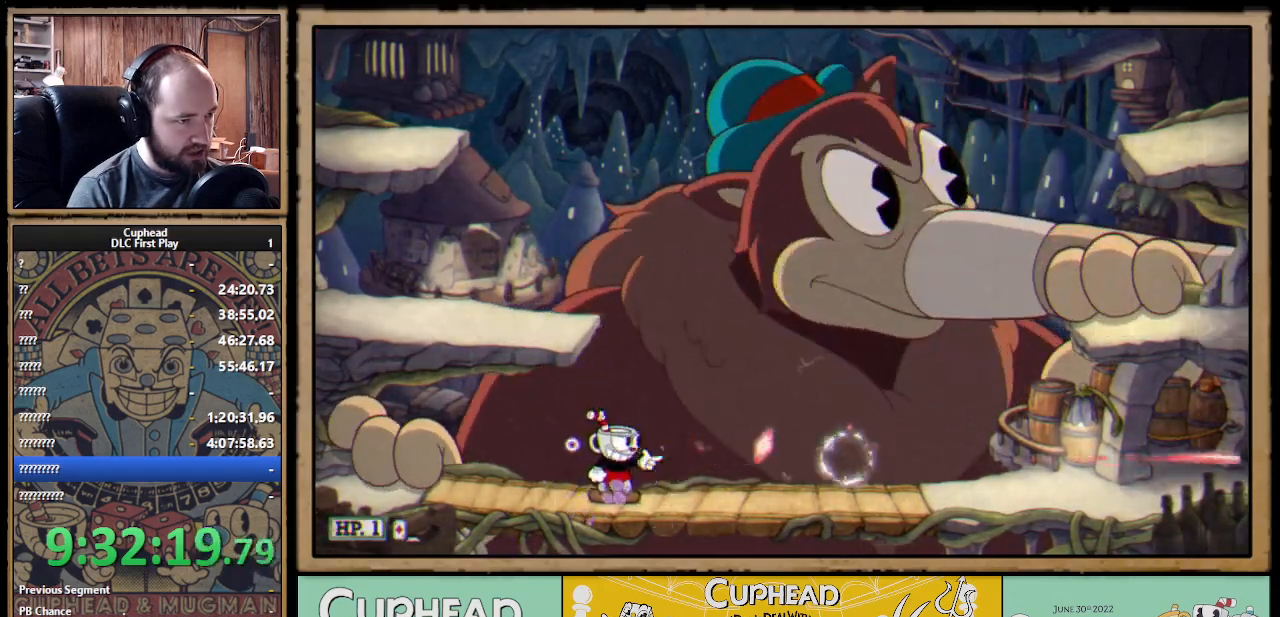
{"buttons": ["X"], "left_stick": "center", "right_stick": "center", "events": []}
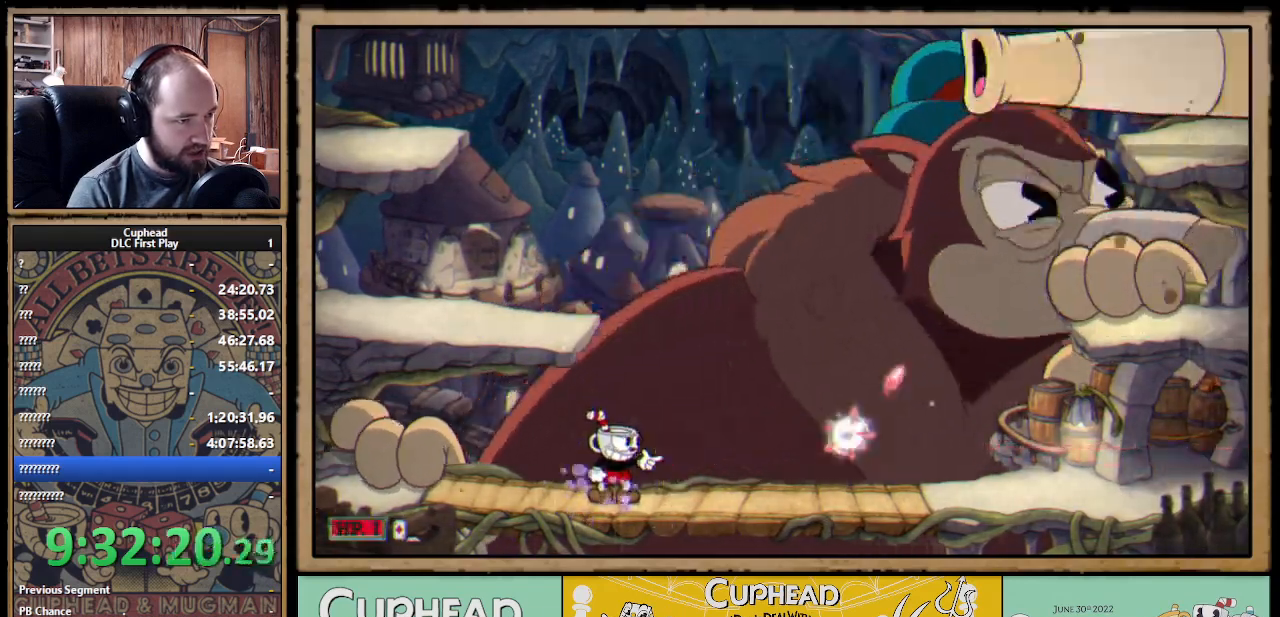
{"buttons": ["X"], "left_stick": "center", "right_stick": "center", "events": []}
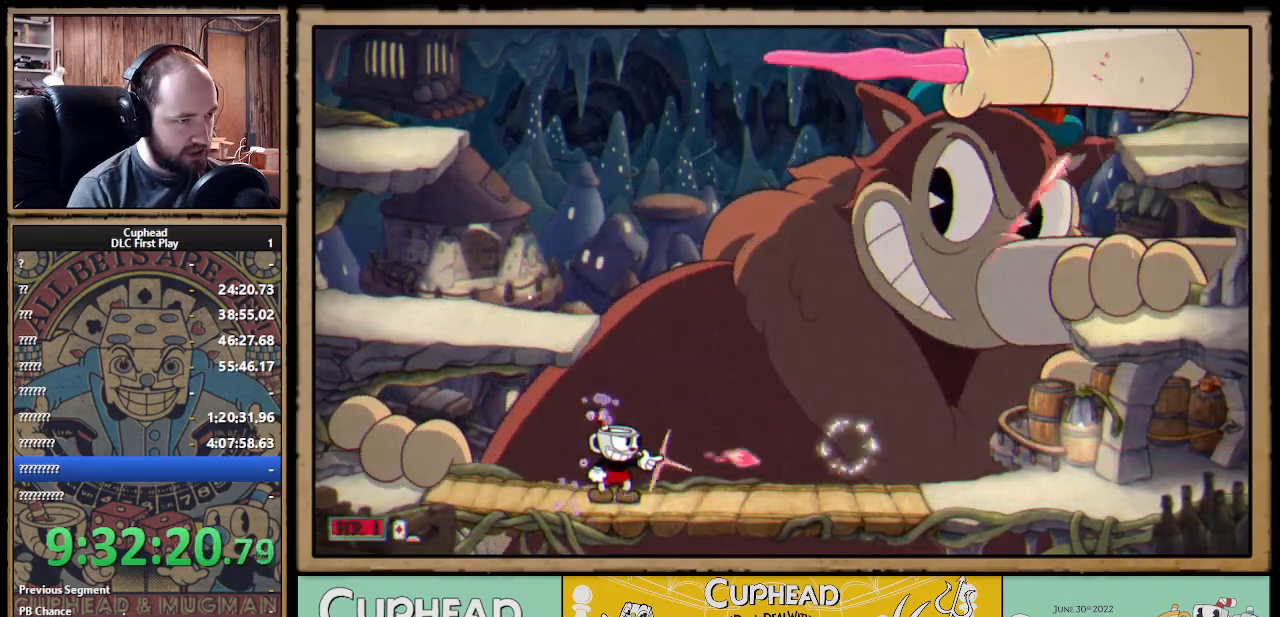
{"buttons": ["X"], "left_stick": "center", "right_stick": "center", "events": []}
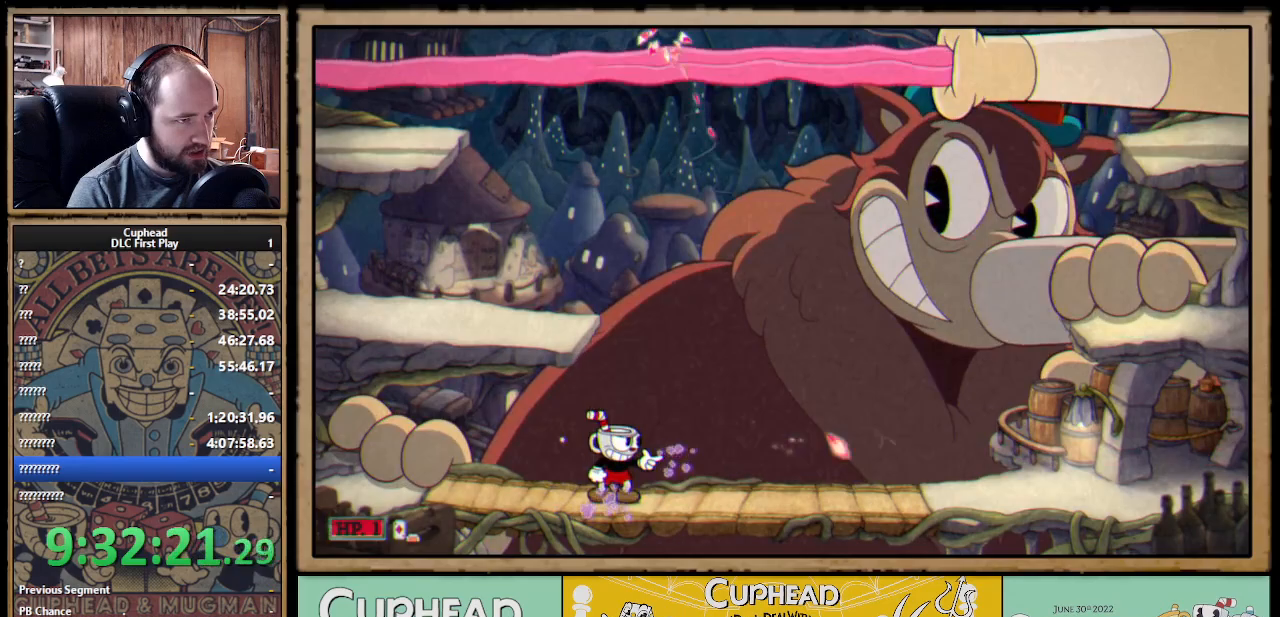
{"buttons": ["X"], "left_stick": "right", "right_stick": "center", "events": [[233, "left_stick", "right"], [400, "left_stick", "center"], [500, "left_stick", "right"]]}
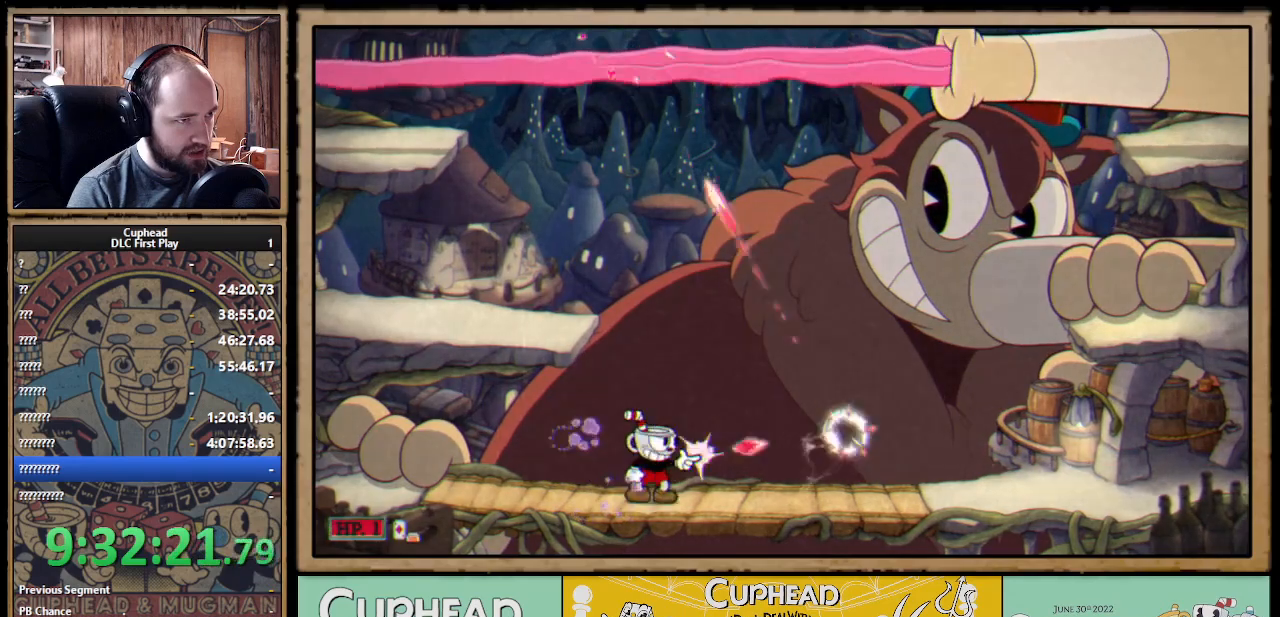
{"buttons": ["X"], "left_stick": "center", "right_stick": "center", "events": [[167, "left_stick", "center"]]}
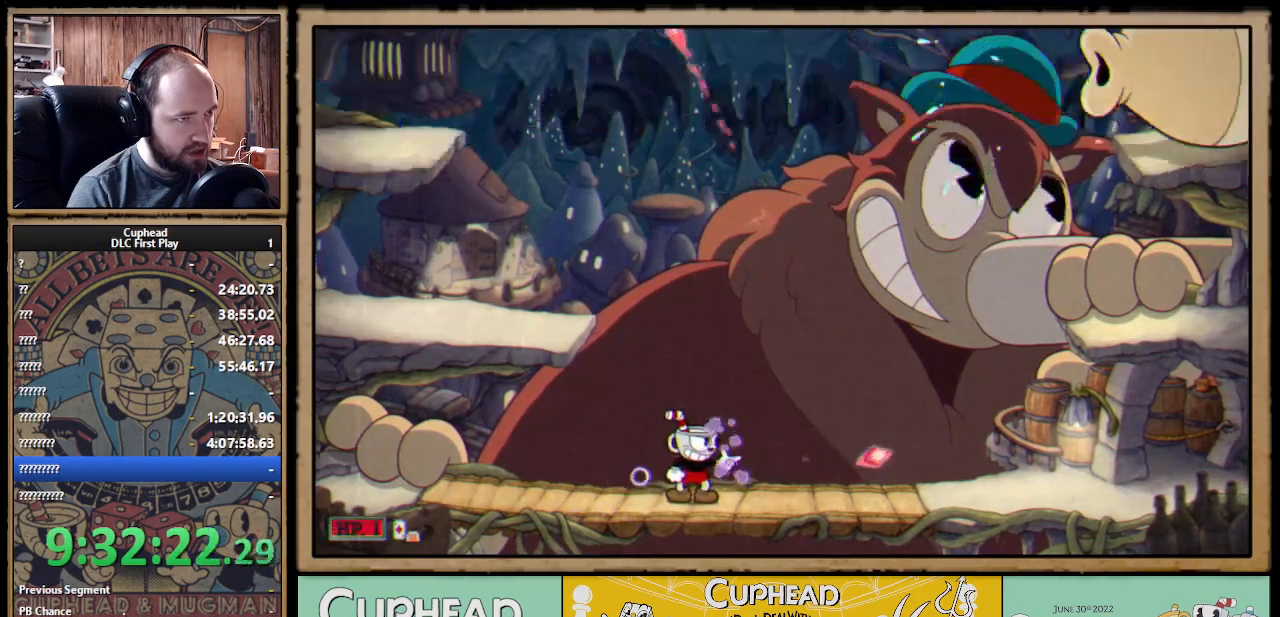
{"buttons": ["X"], "left_stick": "center", "right_stick": "center", "events": []}
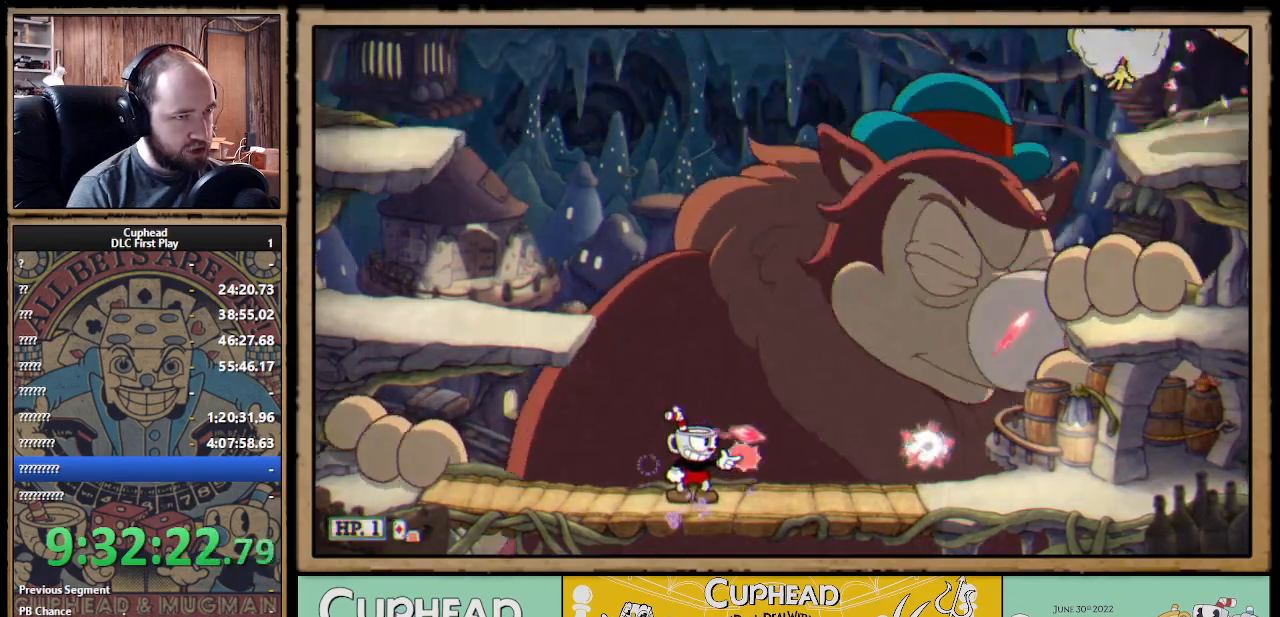
{"buttons": ["X"], "left_stick": "up-left", "right_stick": "center", "events": [[67, "left_stick", "up-right"], [217, "R1", "down"], [383, "left_stick", "up-left"], [433, "R1", "up"]]}
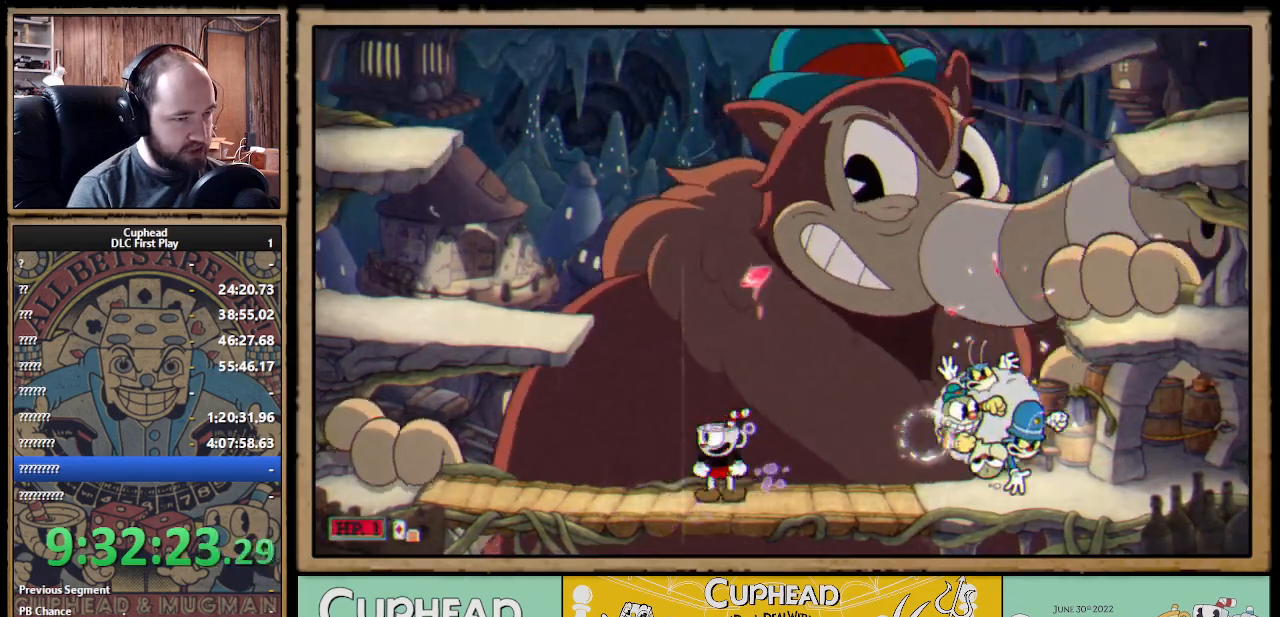
{"buttons": ["X", "R1"], "left_stick": "up-right", "right_stick": "center", "events": [[133, "left_stick", "up"], [150, "R1", "down"], [500, "left_stick", "up-right"]]}
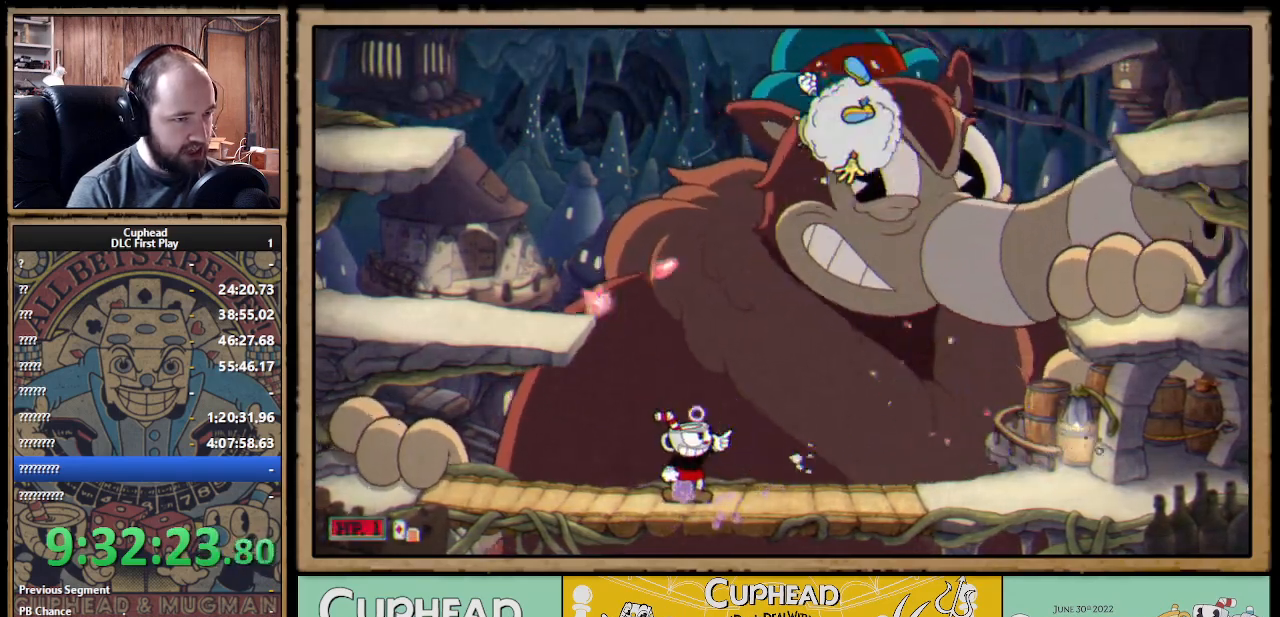
{"buttons": ["X"], "left_stick": "up-right", "right_stick": "center", "events": [[50, "R1", "up"]]}